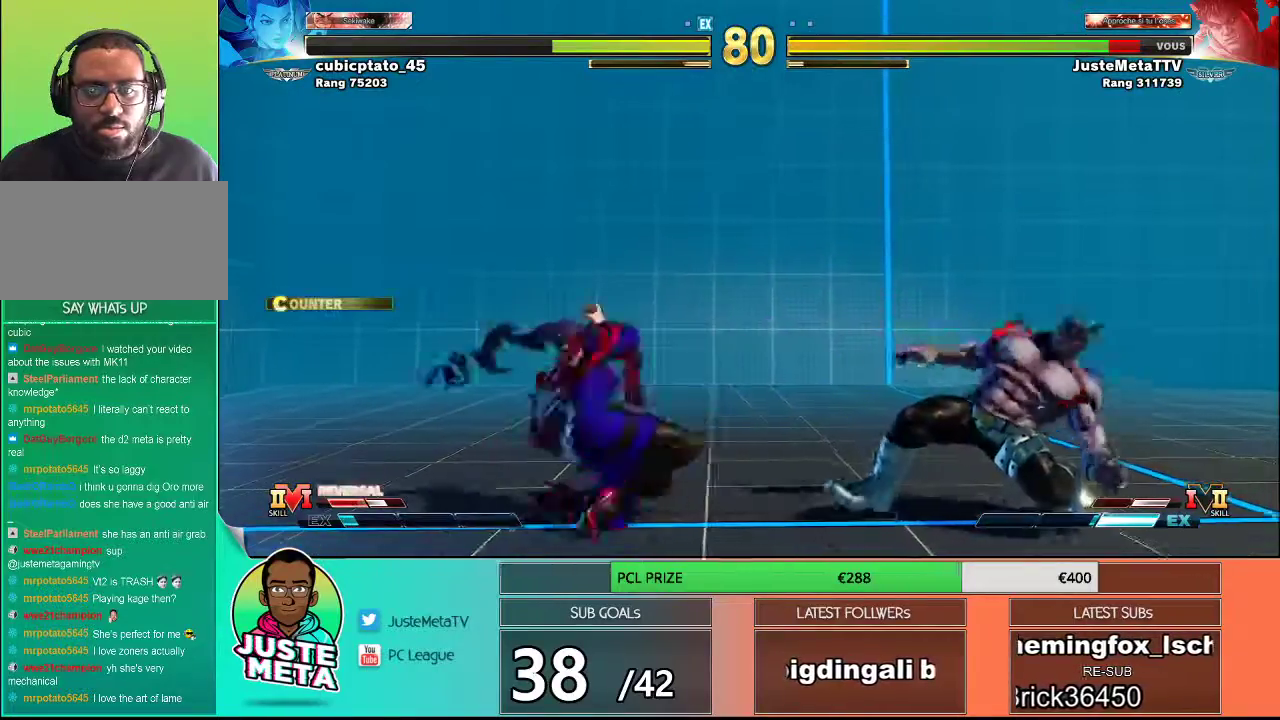
Gameplay with a controller (arcade stick); each line is a JSON object with the inputs held at the frame after it. "events" lists button and stick changes between this image and that frame as [ms after this image, input, new state], when the widget could be followed in between. Not read: L3 R3.
{"buttons": [], "left_stick": "down-right", "events": []}
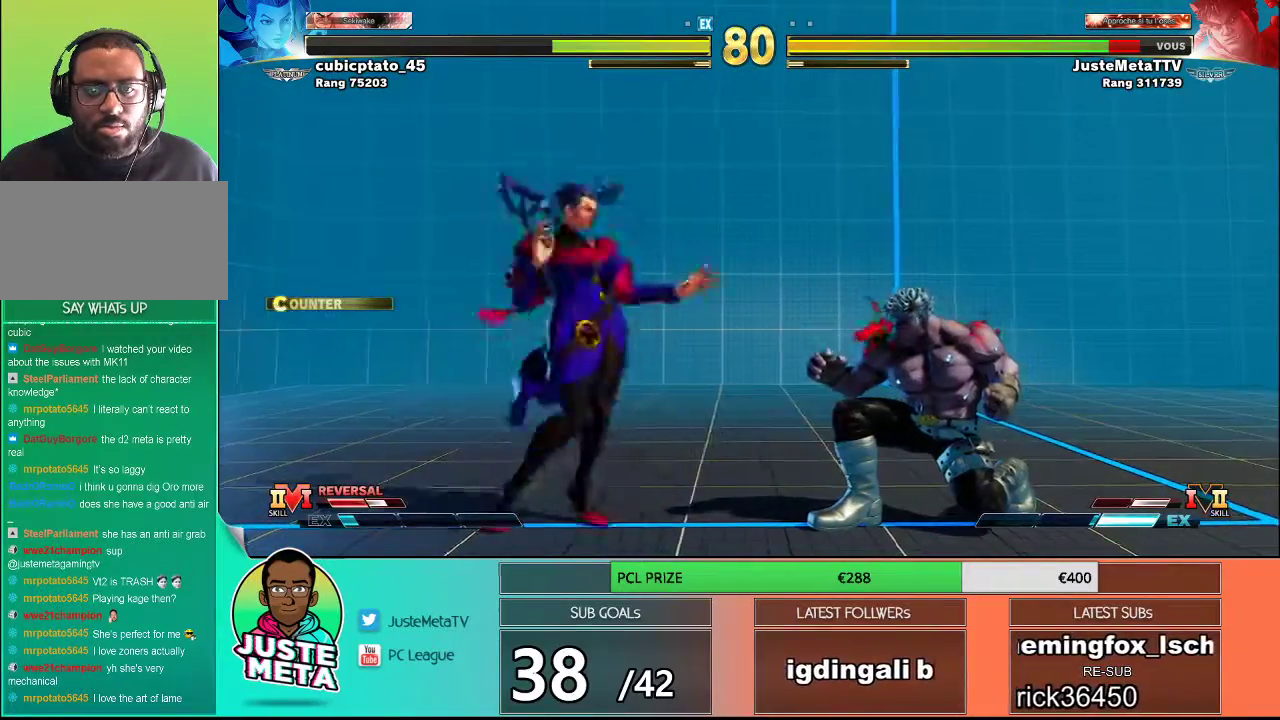
{"buttons": [], "left_stick": "down-right", "events": []}
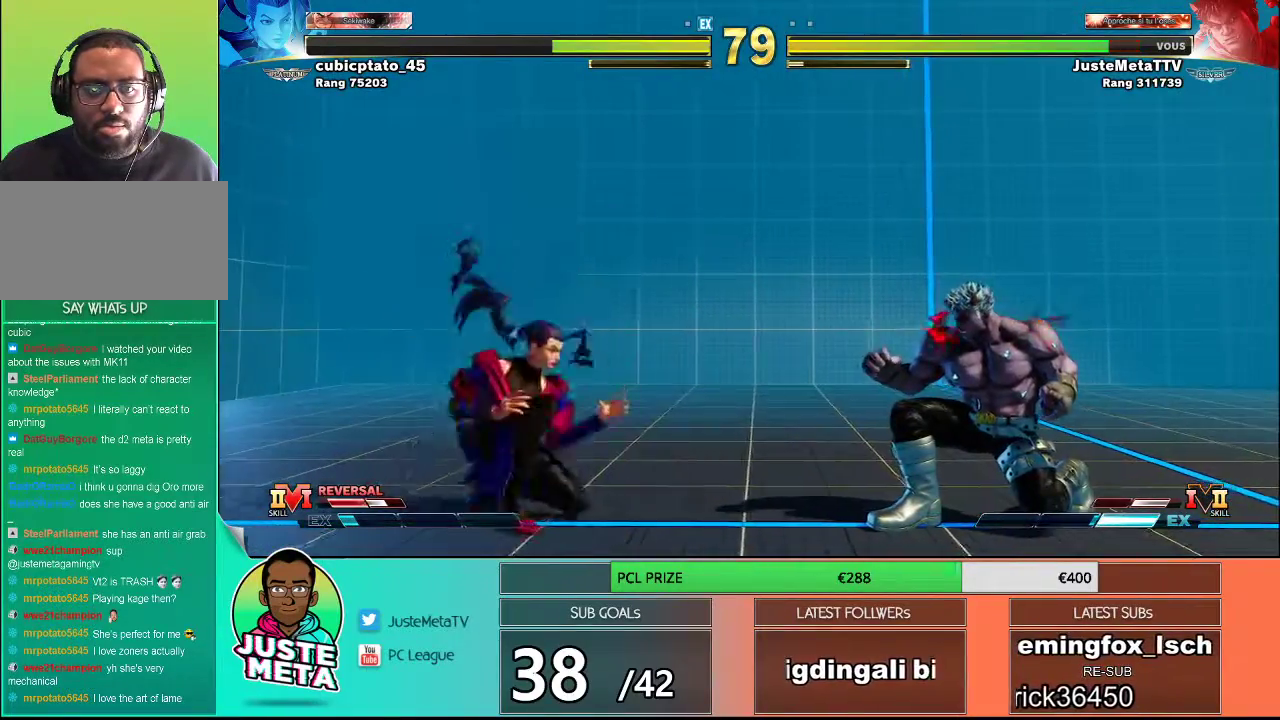
{"buttons": [], "left_stick": "down-right", "events": [[133, "left_stick", "right"], [433, "left_stick", "down-right"]]}
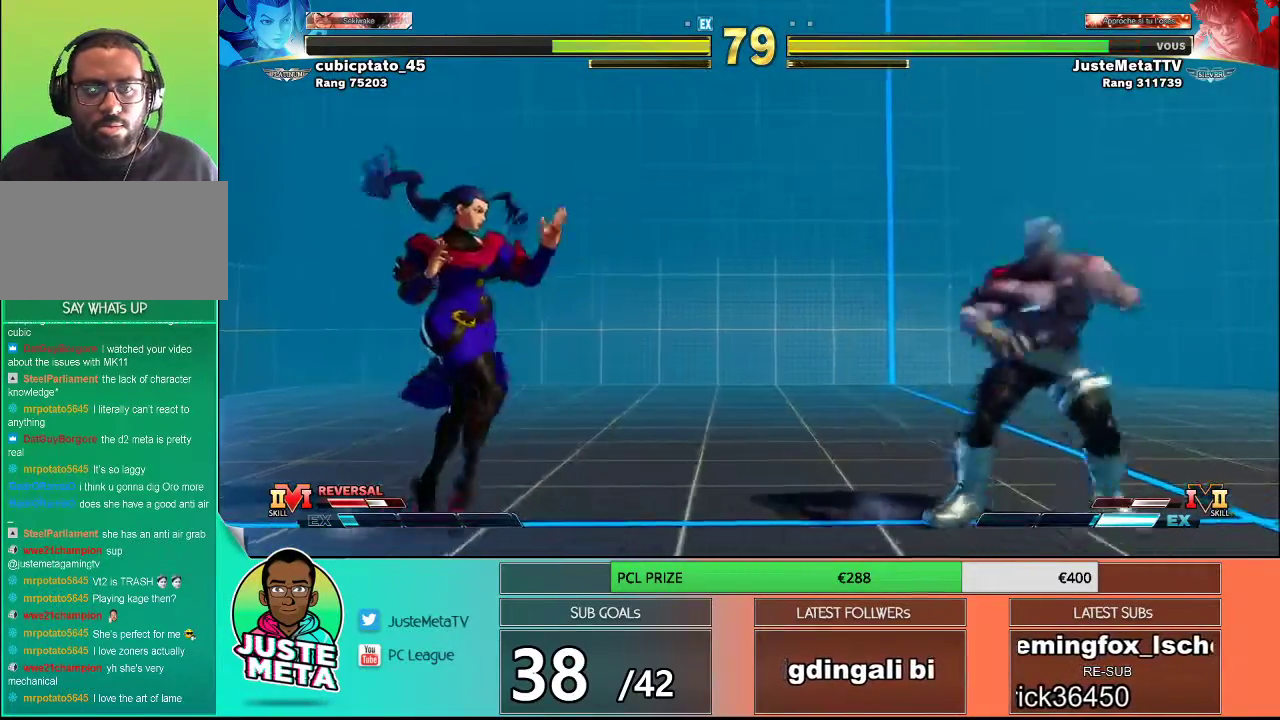
{"buttons": [], "left_stick": "down-right", "events": []}
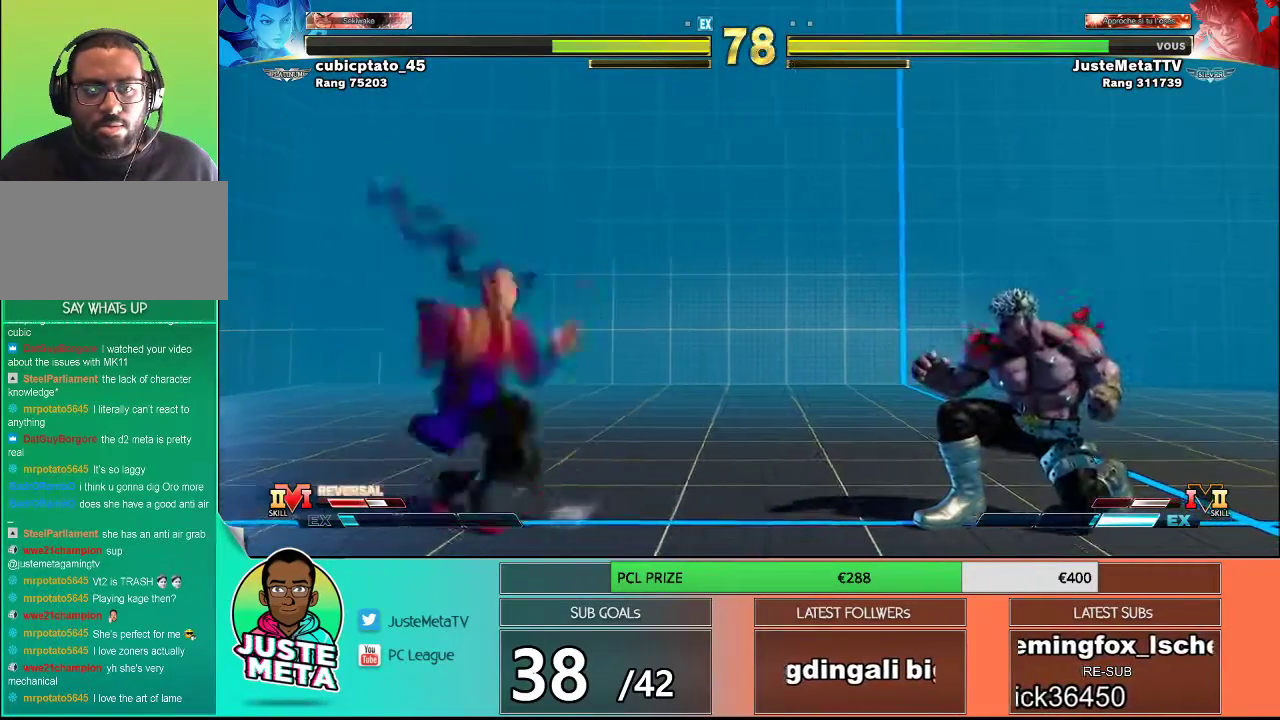
{"buttons": [], "left_stick": "down-right", "events": []}
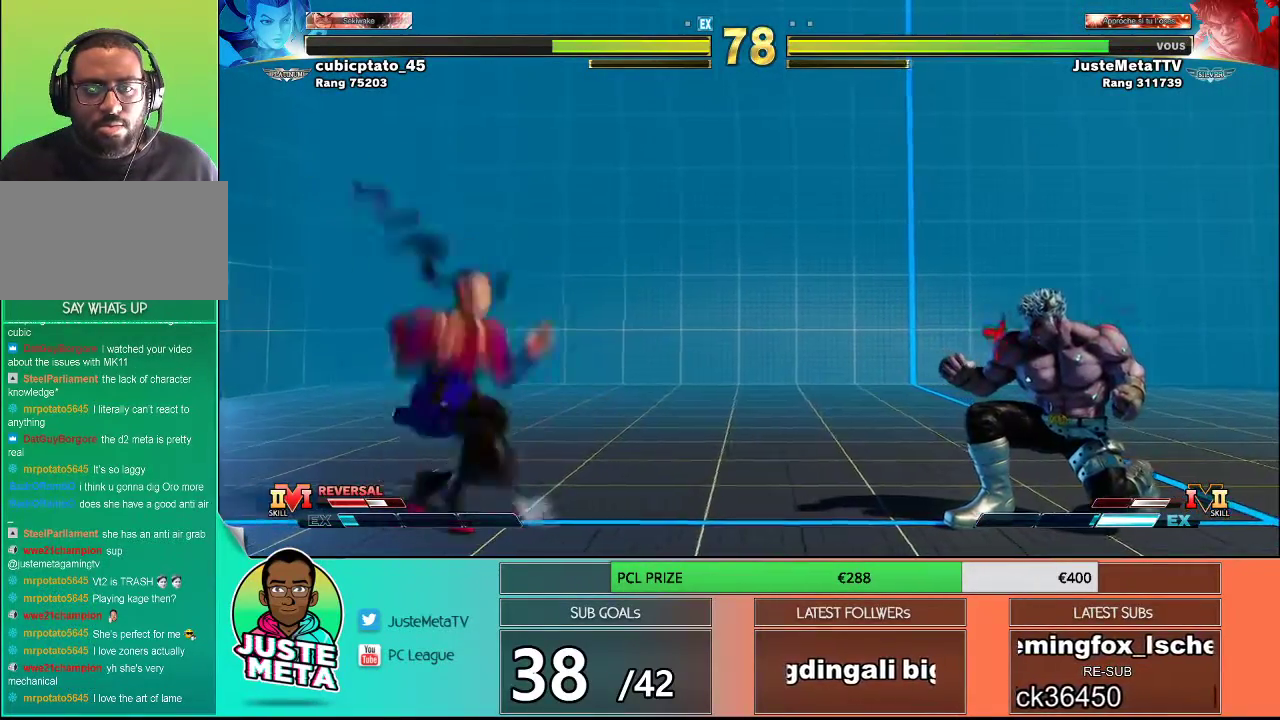
{"buttons": [], "left_stick": "down-right", "events": [[133, "left_stick", "right"], [250, "left_stick", "down-right"]]}
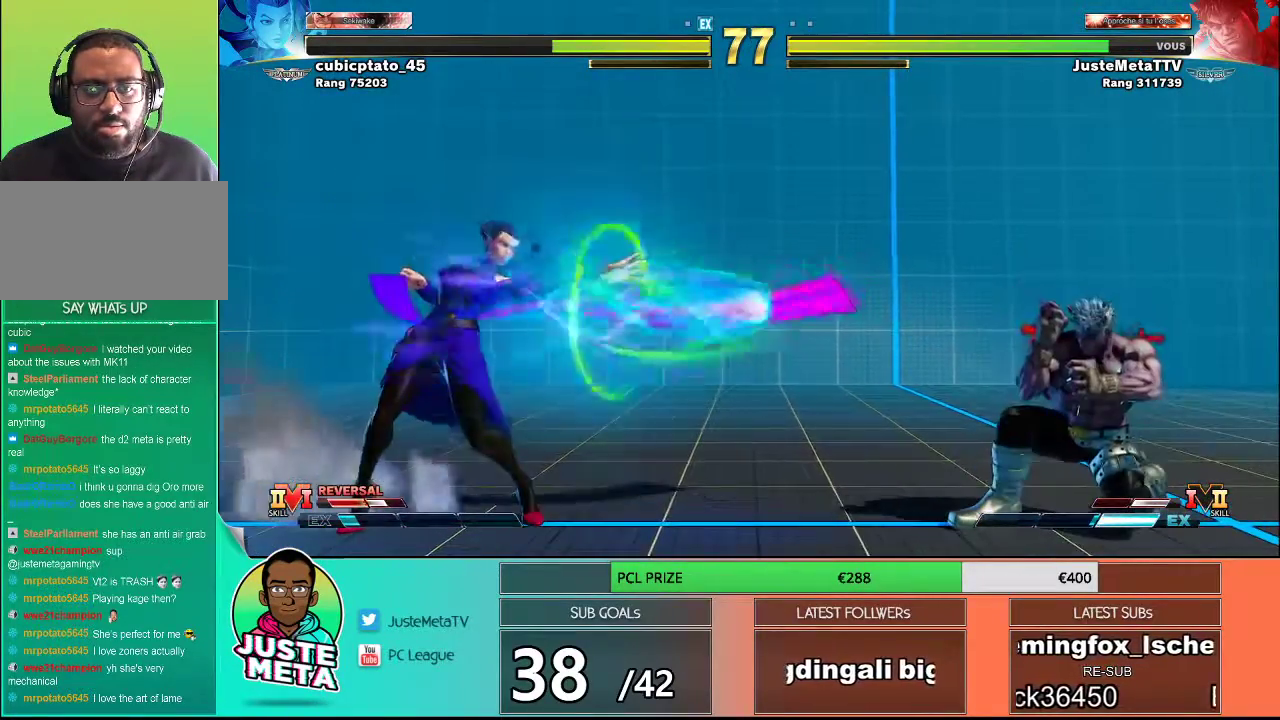
{"buttons": [], "left_stick": "down-right", "events": []}
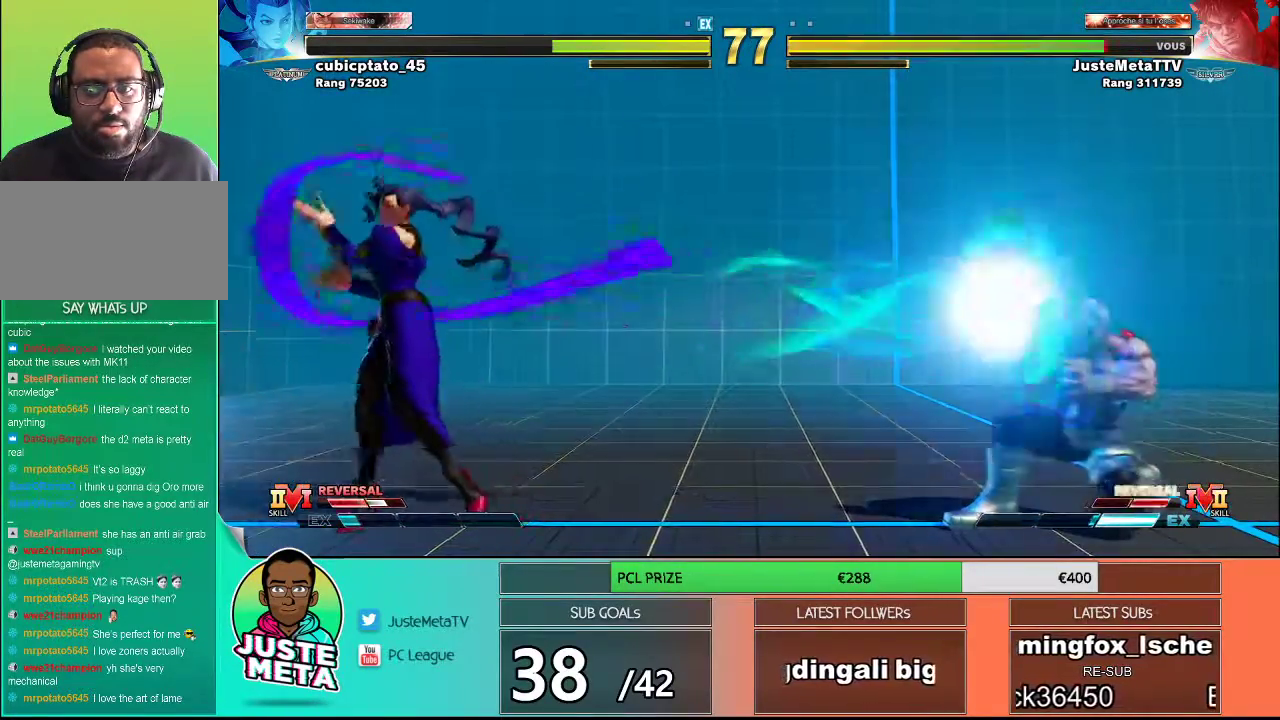
{"buttons": ["SQUARE"], "left_stick": "right", "events": [[300, "left_stick", "left"], [367, "left_stick", "down"], [433, "left_stick", "right"], [467, "SQUARE", "down"]]}
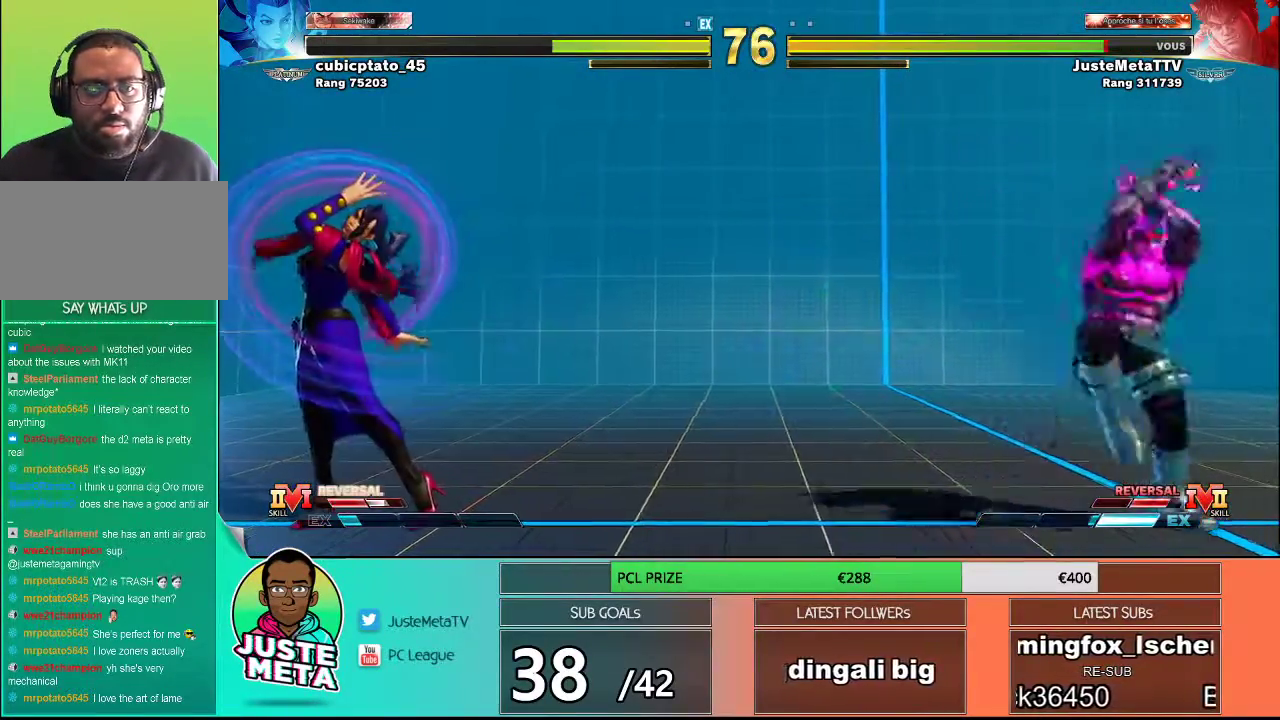
{"buttons": [], "left_stick": "down-right", "events": [[33, "left_stick", "center"], [67, "SQUARE", "up"], [183, "left_stick", "down-right"]]}
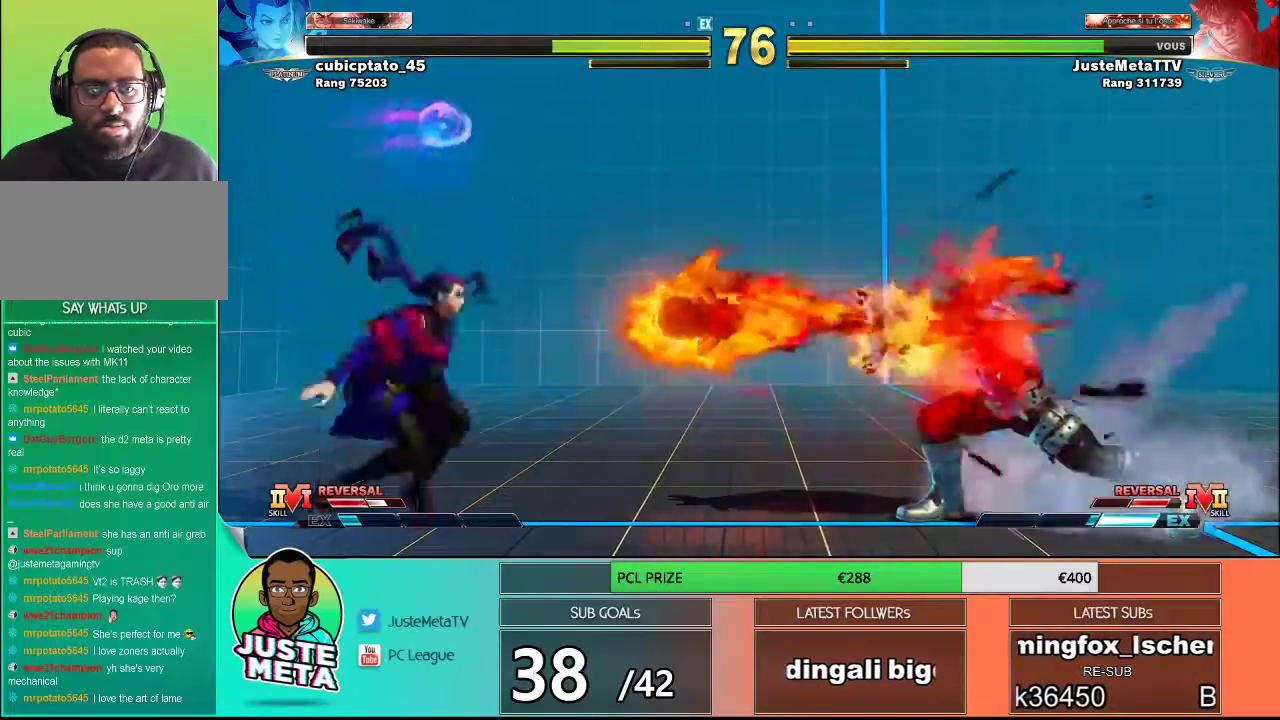
{"buttons": [], "left_stick": "right", "events": [[367, "left_stick", "center"], [433, "left_stick", "right"]]}
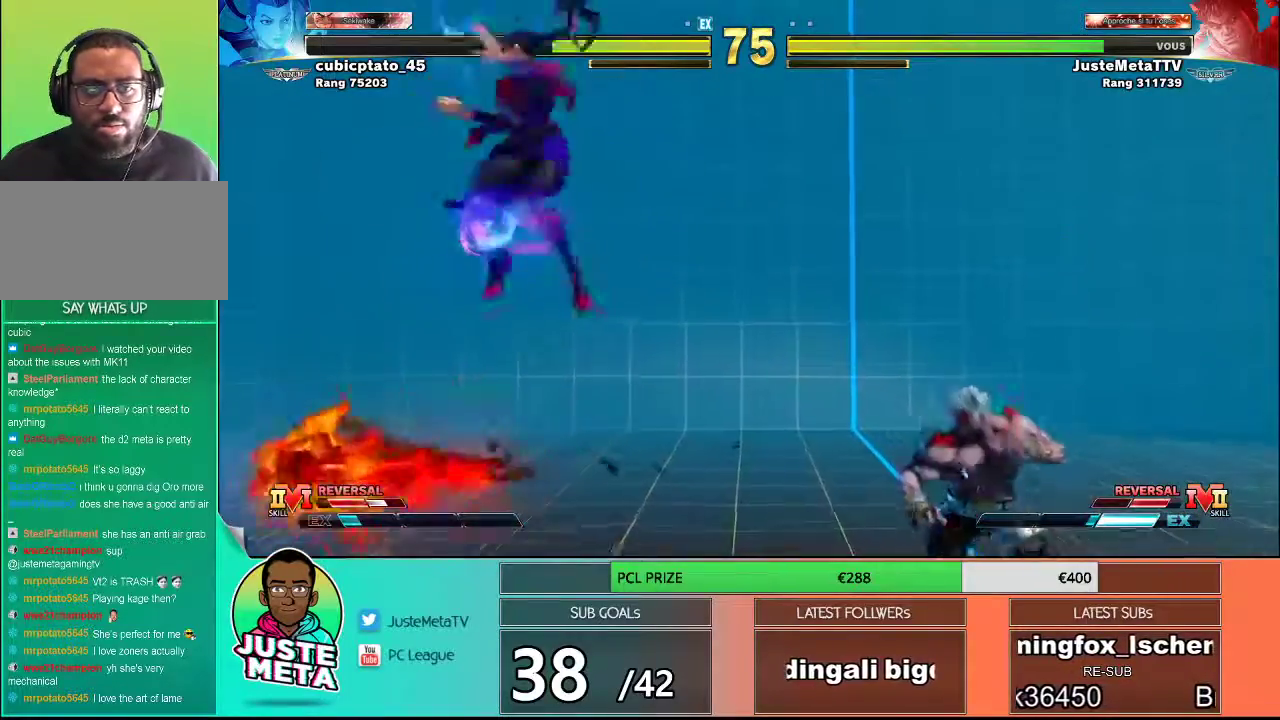
{"buttons": [], "left_stick": "down-right", "events": [[200, "left_stick", "down-right"]]}
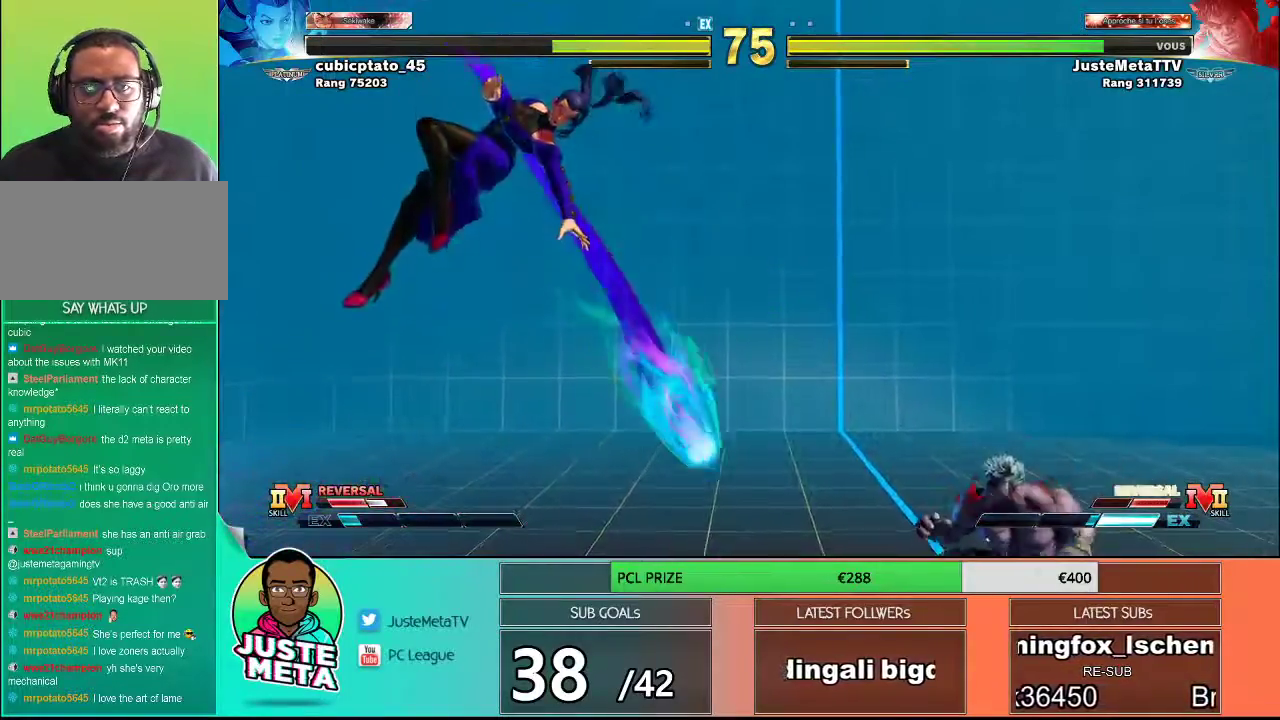
{"buttons": [], "left_stick": "up-right", "events": [[150, "left_stick", "up-right"]]}
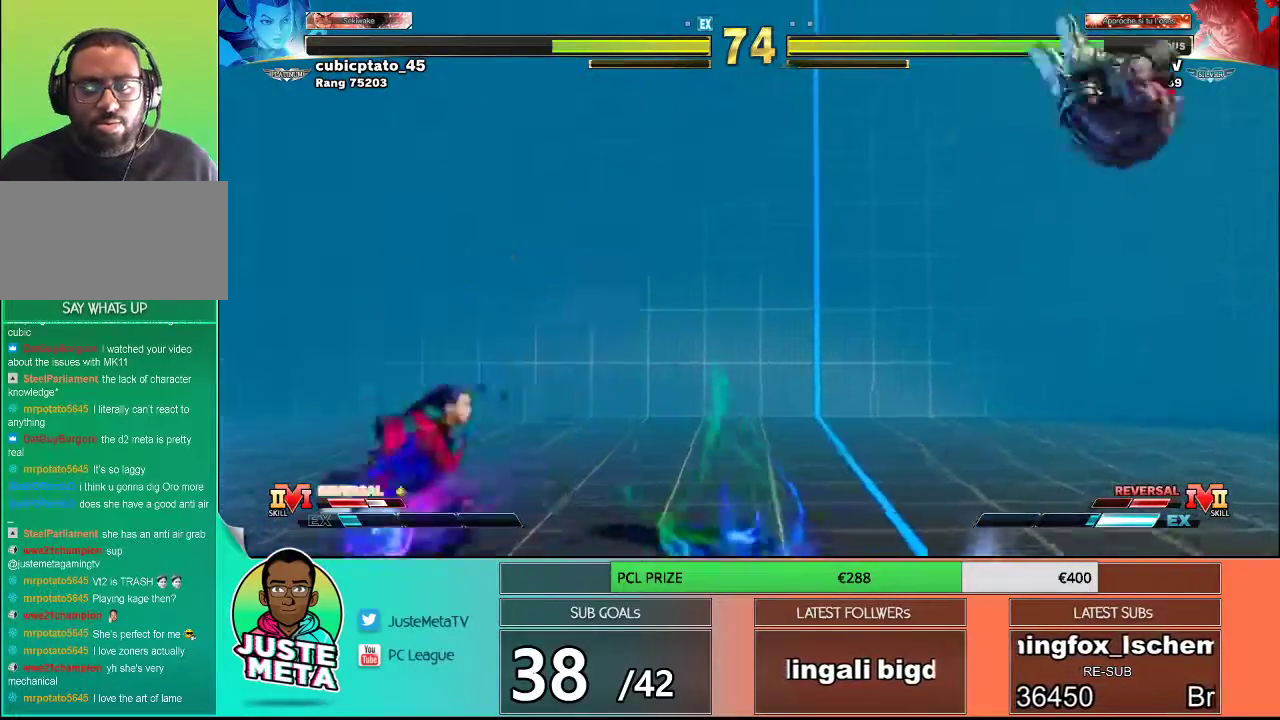
{"buttons": [], "left_stick": "down-right", "events": [[100, "left_stick", "down-right"]]}
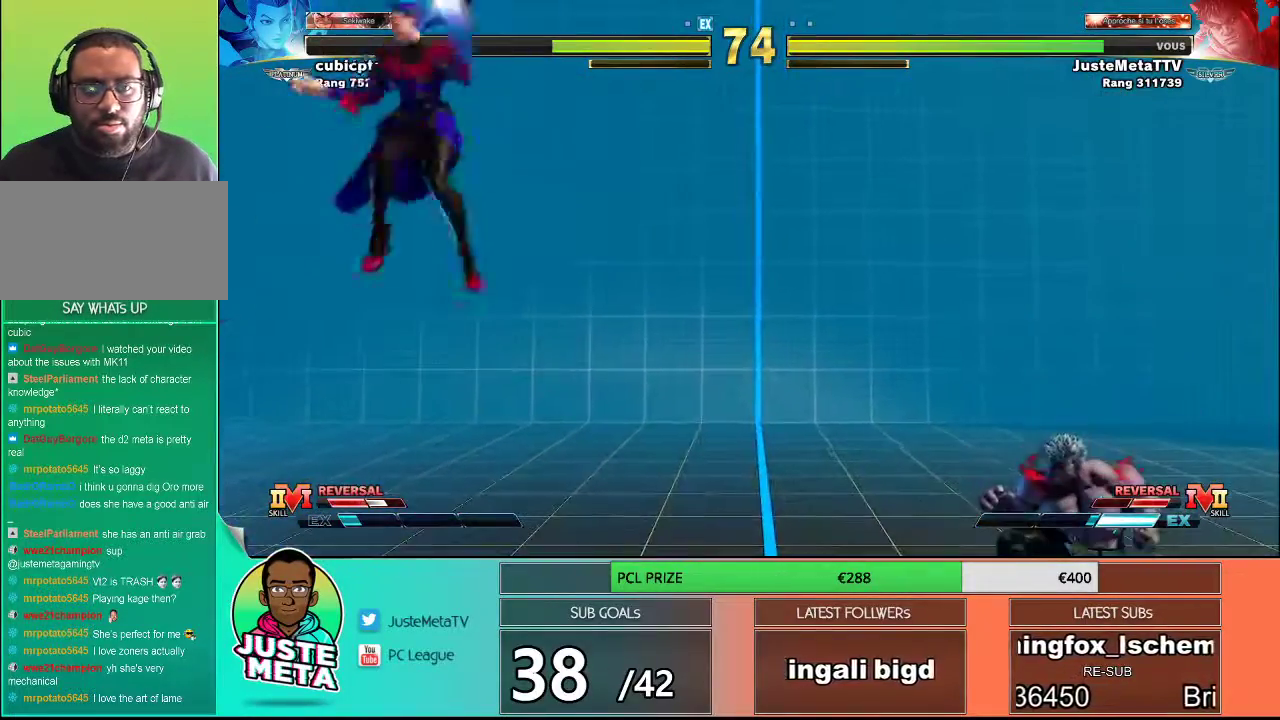
{"buttons": [], "left_stick": "down-right", "events": []}
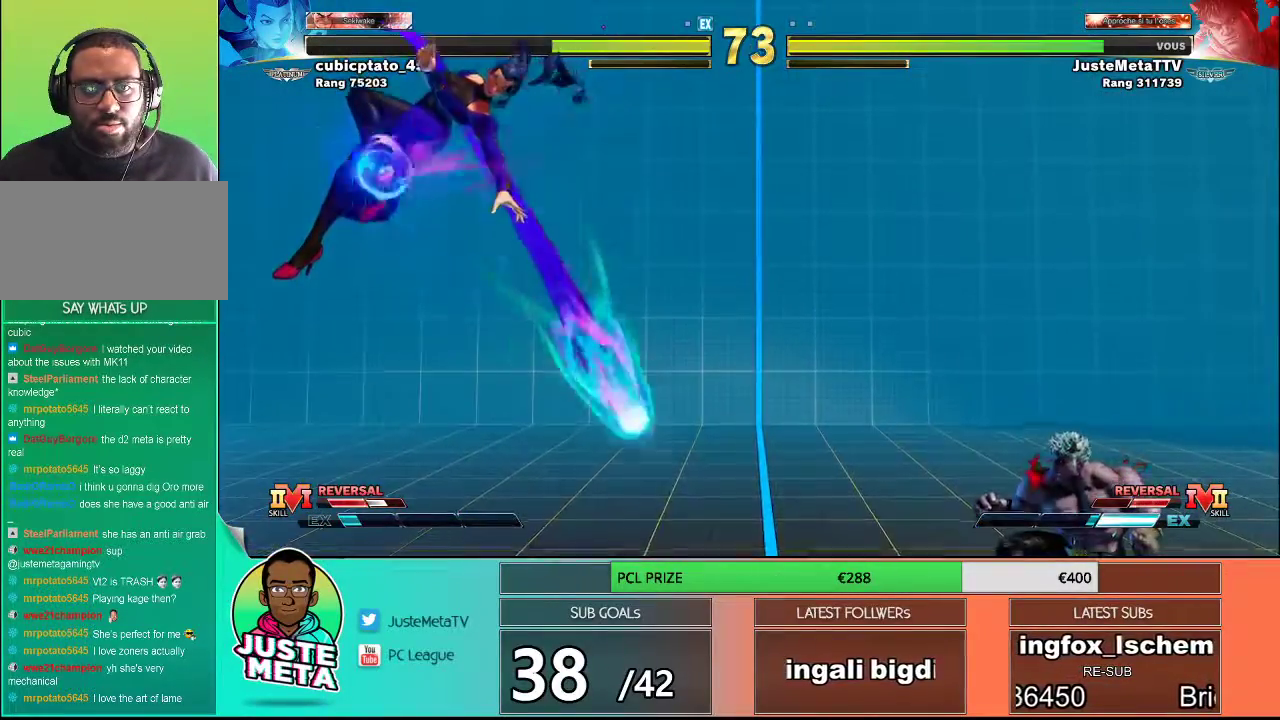
{"buttons": [], "left_stick": "down-right", "events": [[83, "left_stick", "up-right"], [267, "left_stick", "down-right"]]}
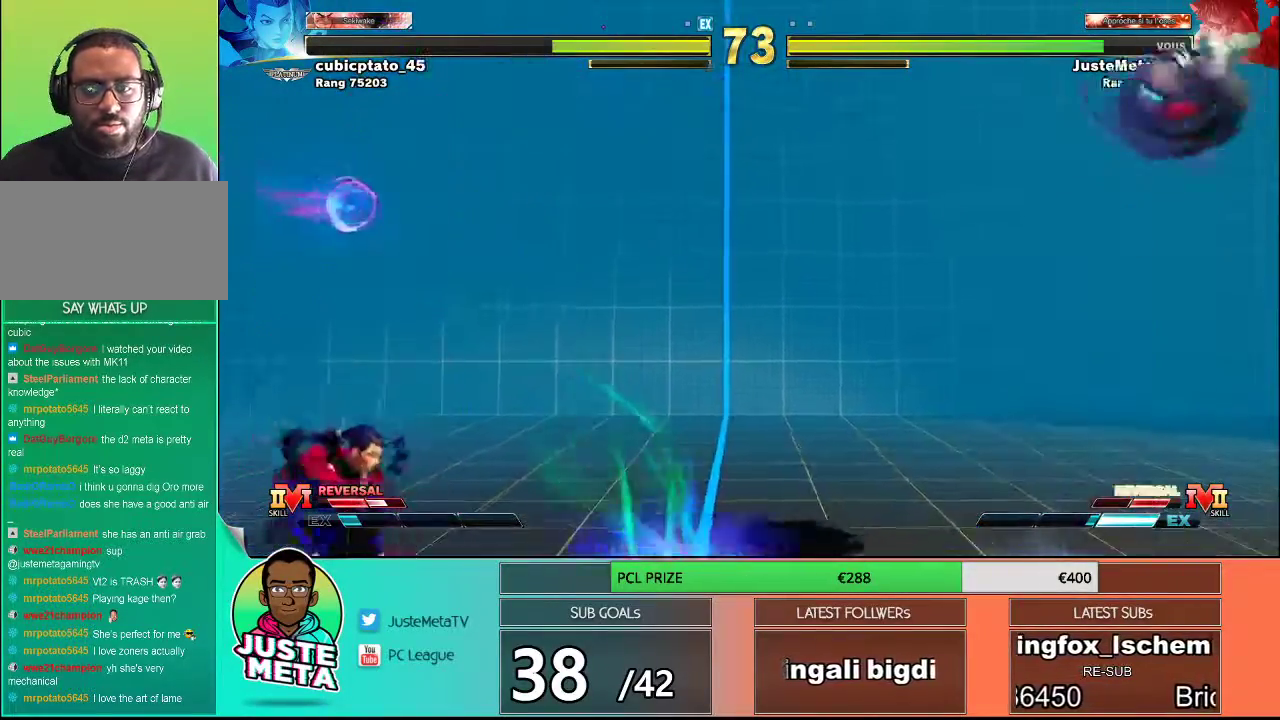
{"buttons": ["SQUARE"], "left_stick": "right", "events": [[217, "left_stick", "left"], [333, "left_stick", "down"], [400, "left_stick", "right"], [433, "SQUARE", "down"]]}
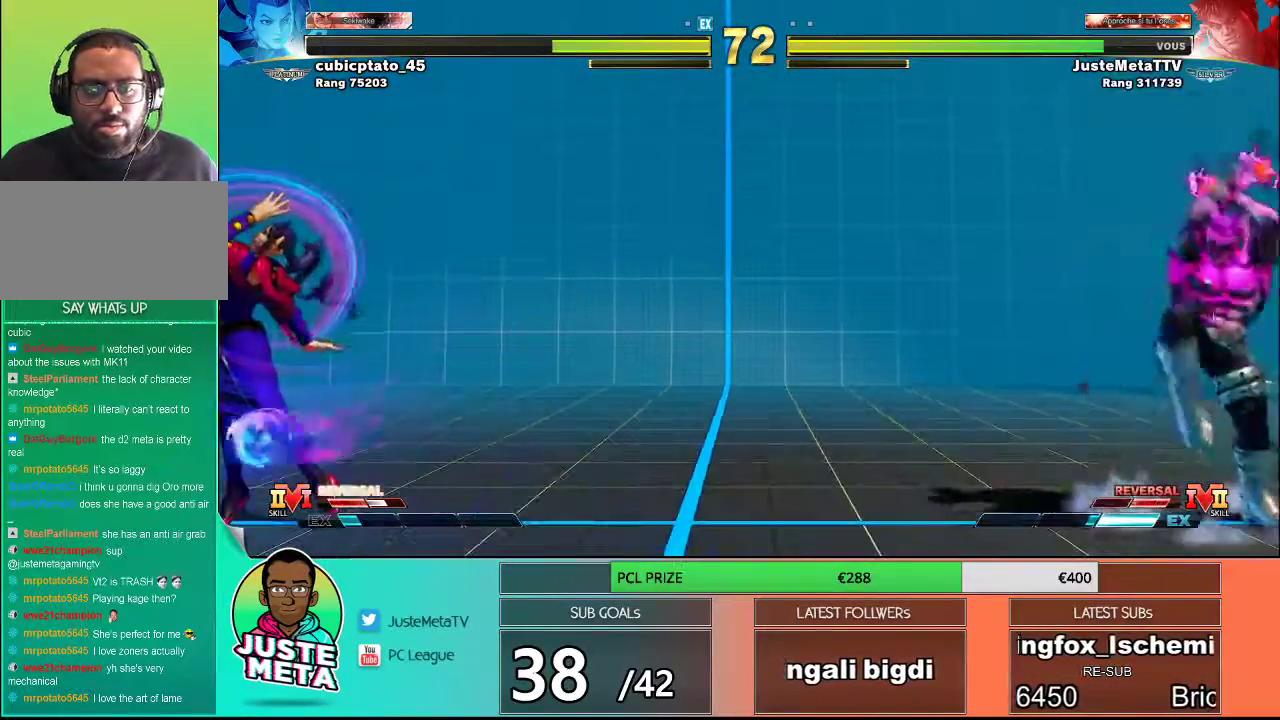
{"buttons": [], "left_stick": "down-right", "events": [[50, "SQUARE", "up"], [50, "left_stick", "center"], [150, "left_stick", "down-right"]]}
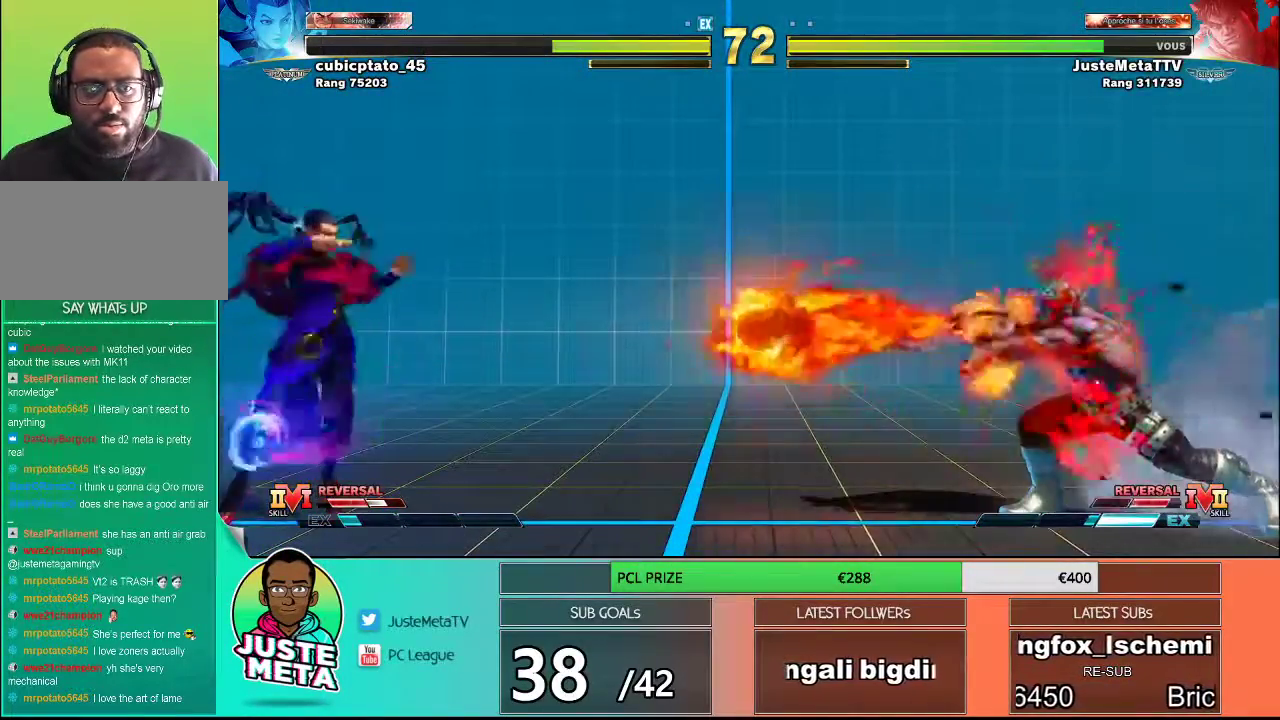
{"buttons": ["R1"], "left_stick": "right", "events": [[217, "left_stick", "left"], [300, "left_stick", "down"], [400, "left_stick", "right"], [467, "R1", "down"]]}
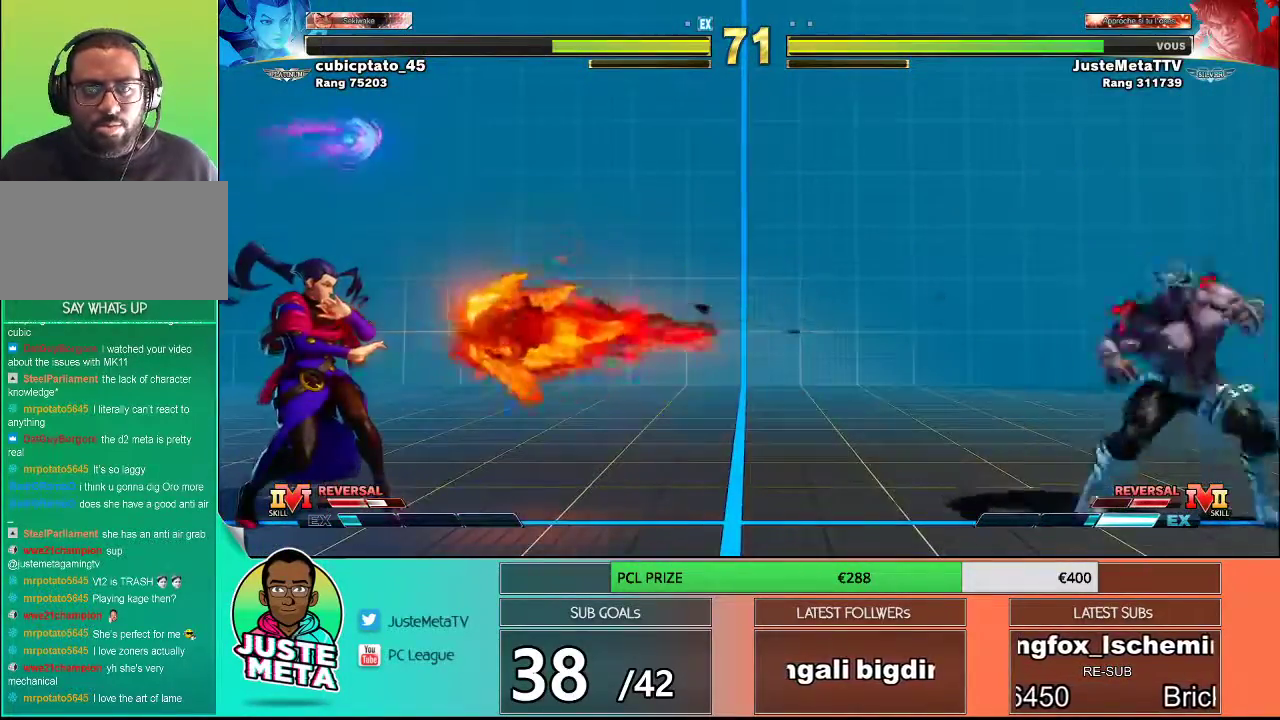
{"buttons": [], "left_stick": "down-right", "events": [[17, "R1", "up"], [17, "left_stick", "center"], [250, "left_stick", "down-right"]]}
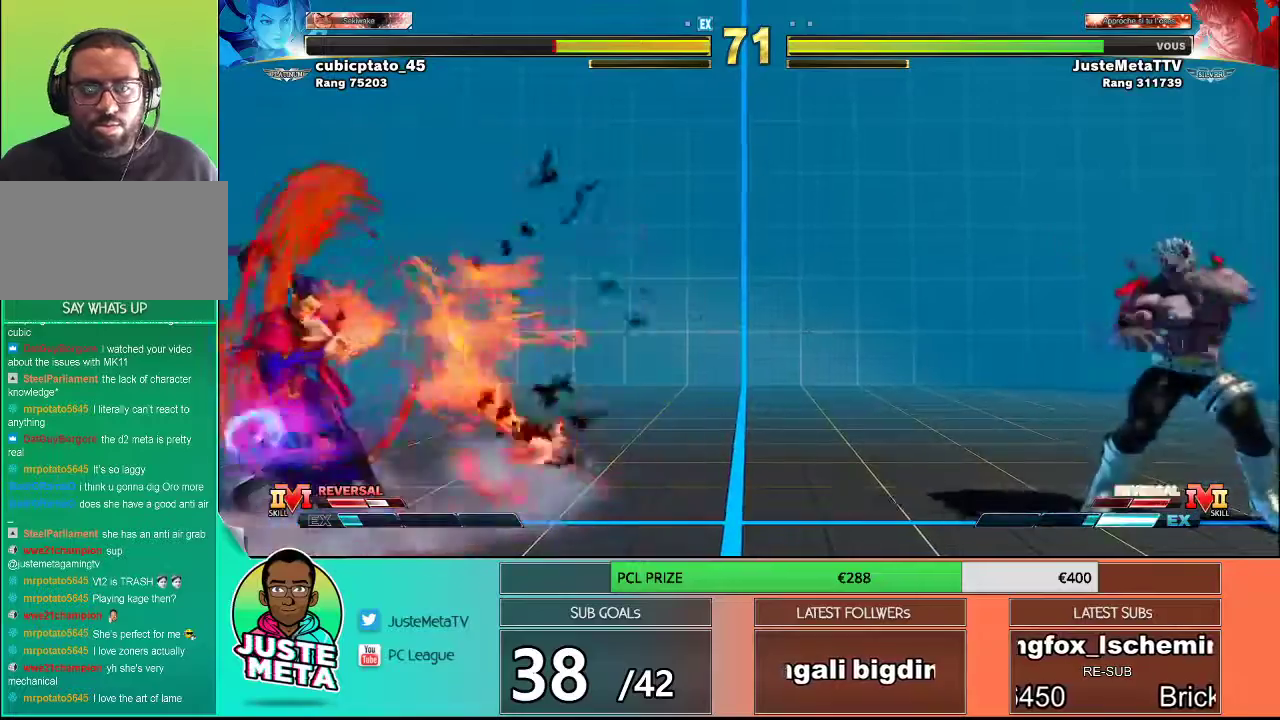
{"buttons": [], "left_stick": "down-right", "events": [[167, "left_stick", "left"], [317, "left_stick", "right"], [467, "left_stick", "down-right"]]}
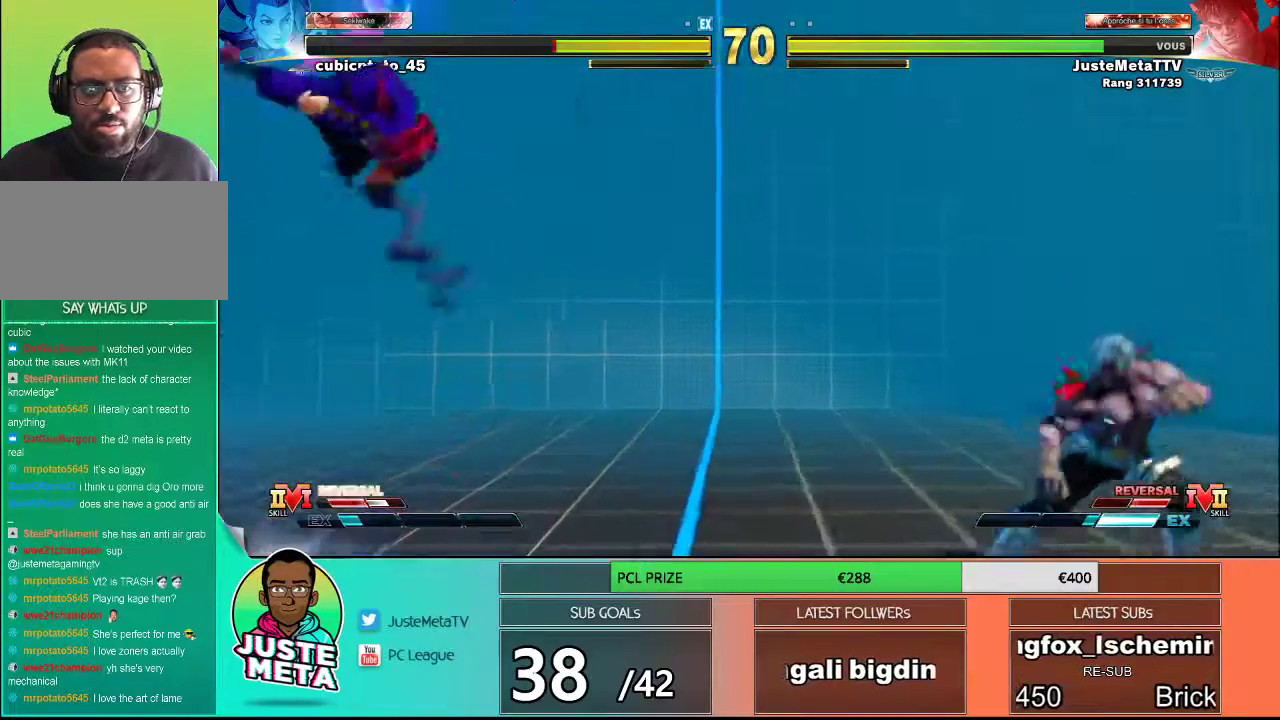
{"buttons": [], "left_stick": "right", "events": [[100, "left_stick", "right"], [300, "left_stick", "down-right"], [417, "left_stick", "right"]]}
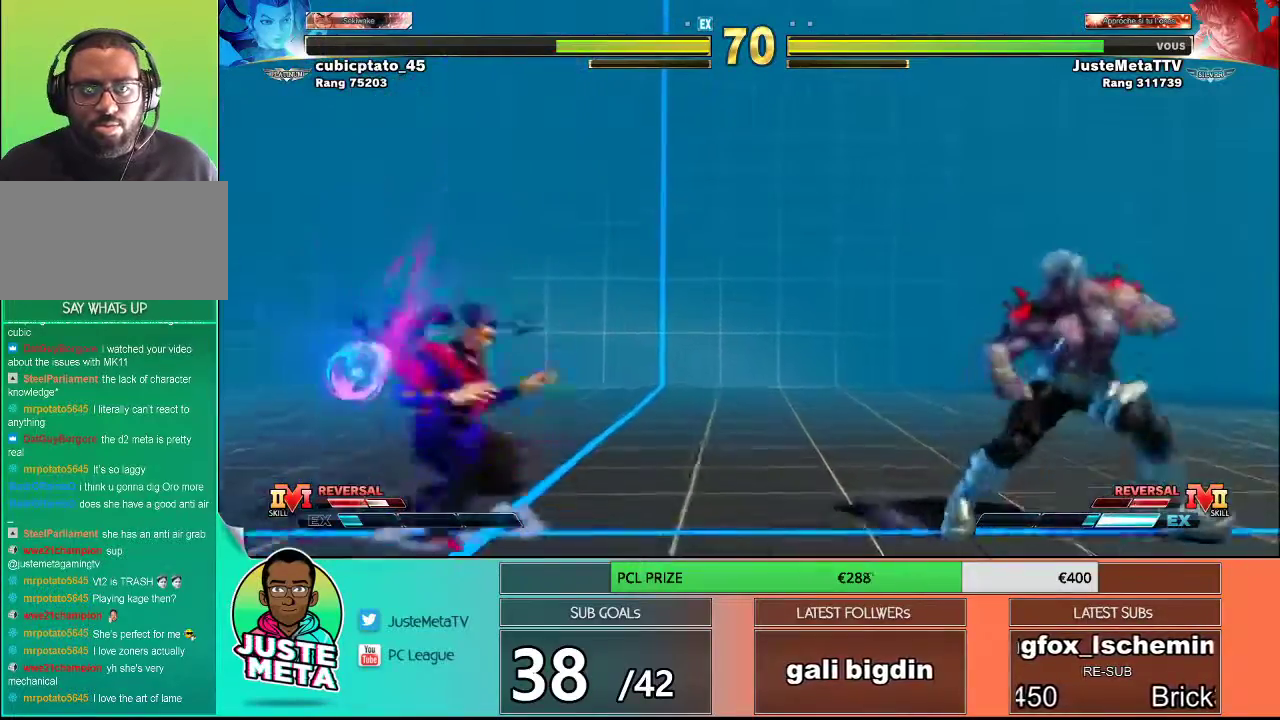
{"buttons": [], "left_stick": "down-right", "events": [[117, "left_stick", "down"], [217, "left_stick", "right"], [333, "left_stick", "down"], [483, "left_stick", "down-right"]]}
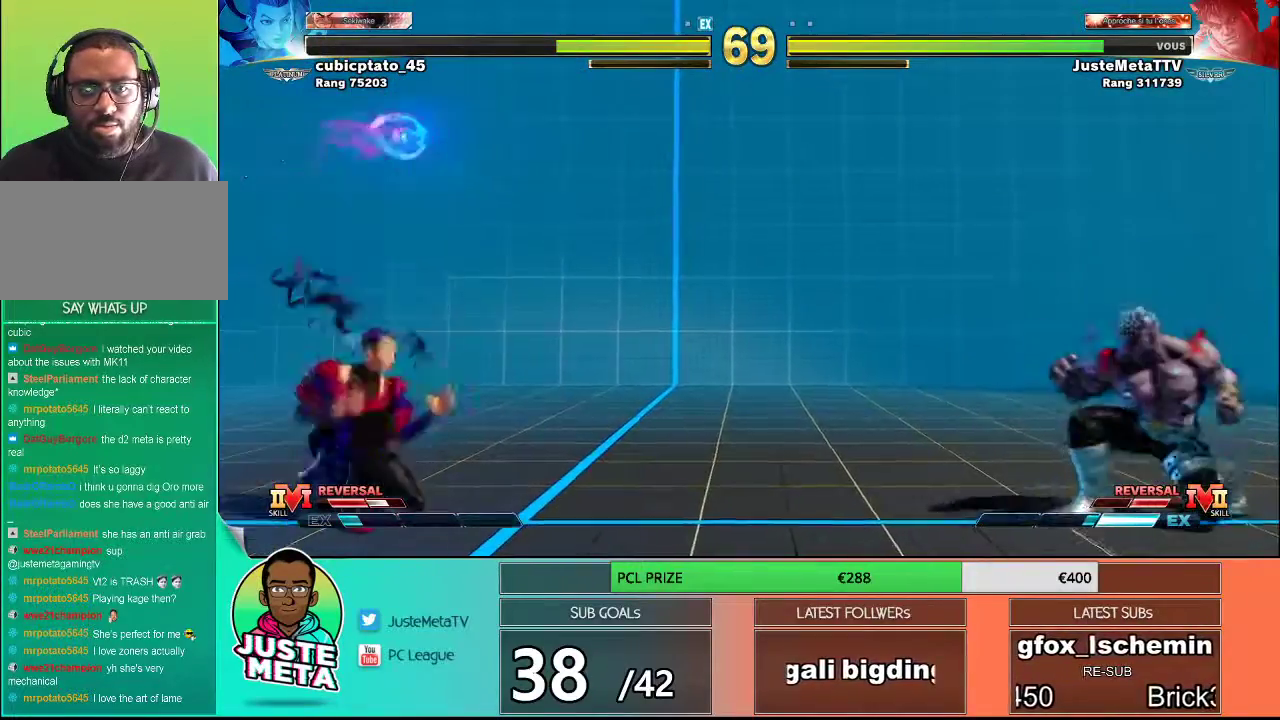
{"buttons": [], "left_stick": "down-right", "events": [[17, "left_stick", "right"], [117, "left_stick", "down"], [167, "left_stick", "down-left"], [300, "left_stick", "right"], [433, "left_stick", "down"], [500, "left_stick", "down-right"]]}
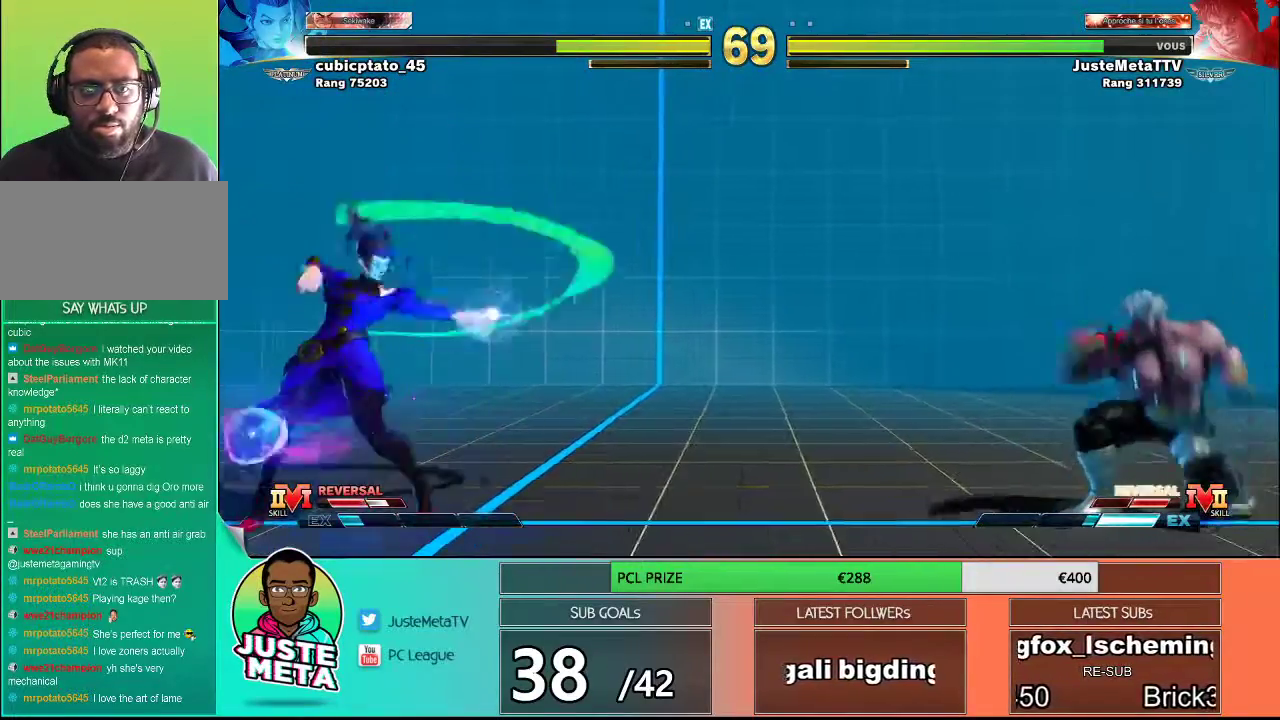
{"buttons": [], "left_stick": "down-right", "events": [[67, "left_stick", "right"], [150, "left_stick", "down"], [283, "left_stick", "down-right"]]}
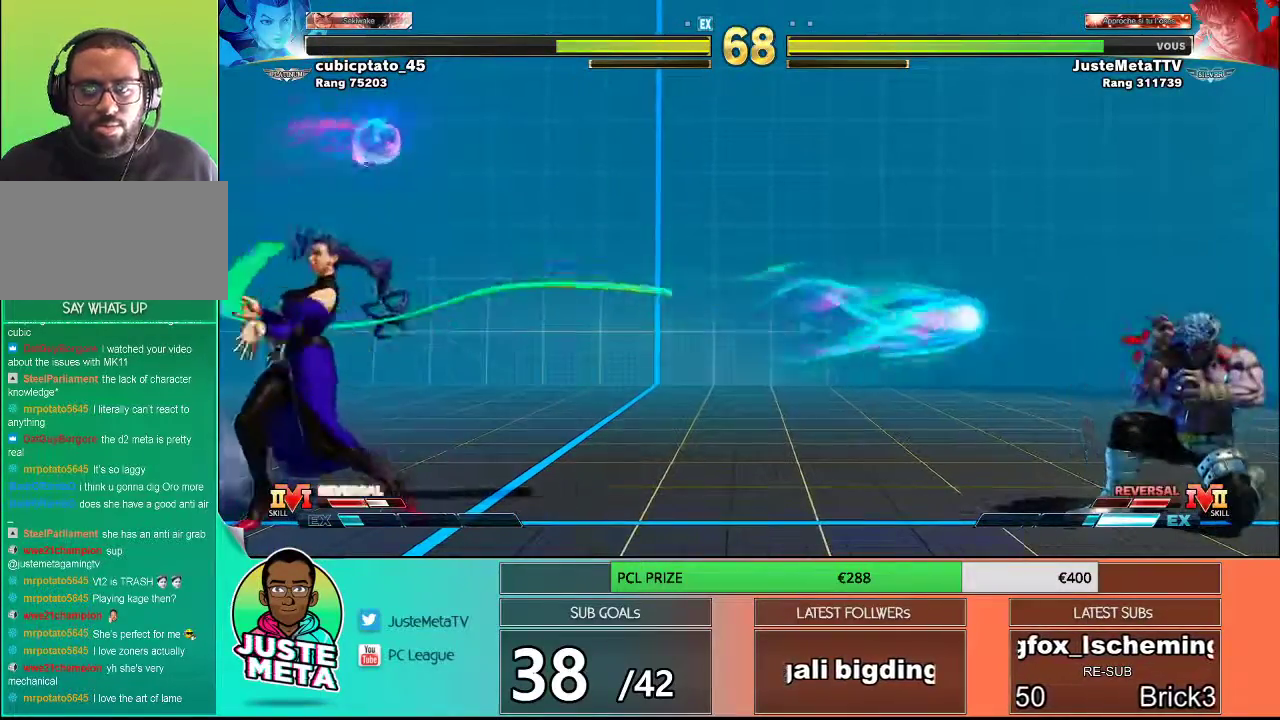
{"buttons": [], "left_stick": "down-right", "events": []}
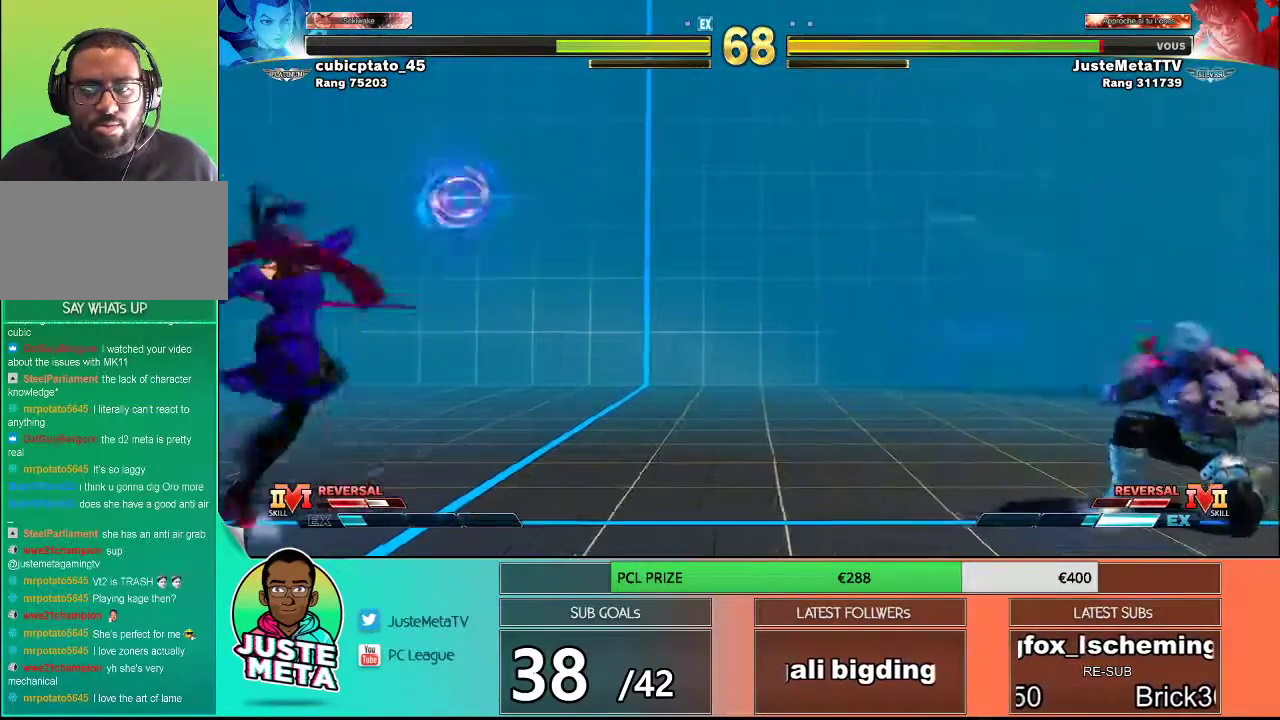
{"buttons": [], "left_stick": "up-left", "events": [[300, "left_stick", "left"], [367, "left_stick", "up-left"]]}
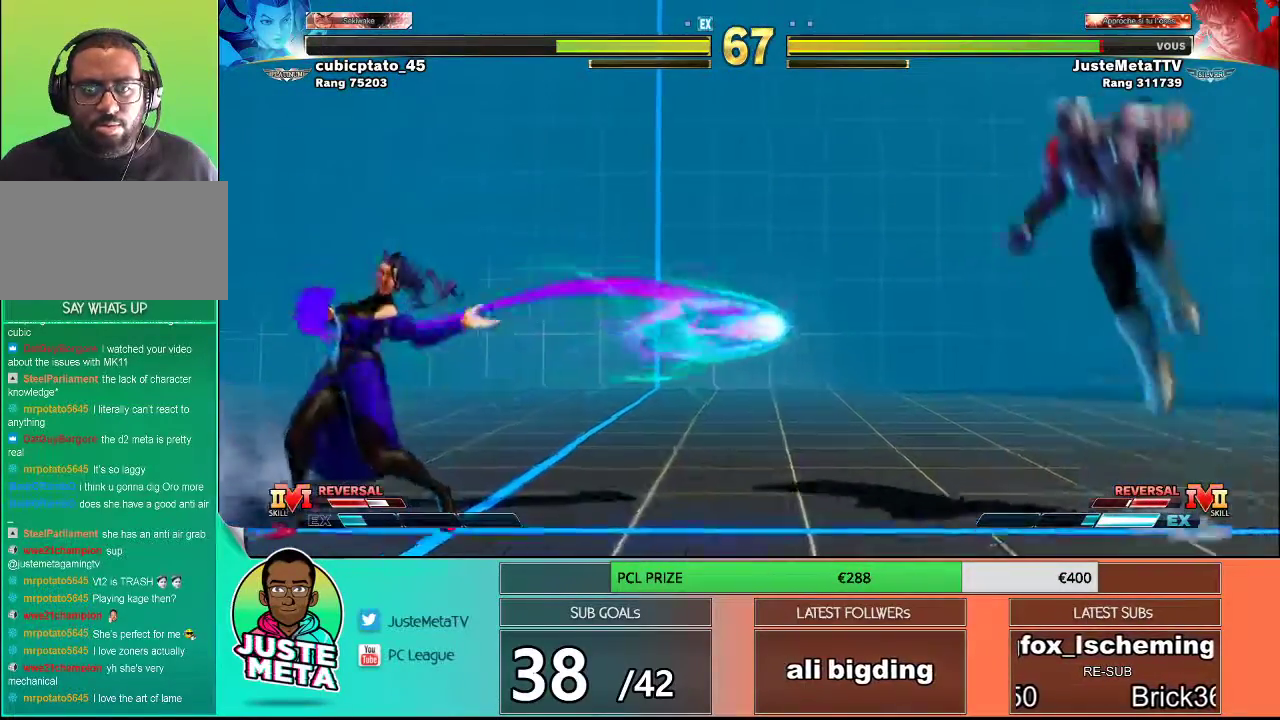
{"buttons": [], "left_stick": "down-right", "events": [[333, "left_stick", "center"], [400, "left_stick", "down-right"]]}
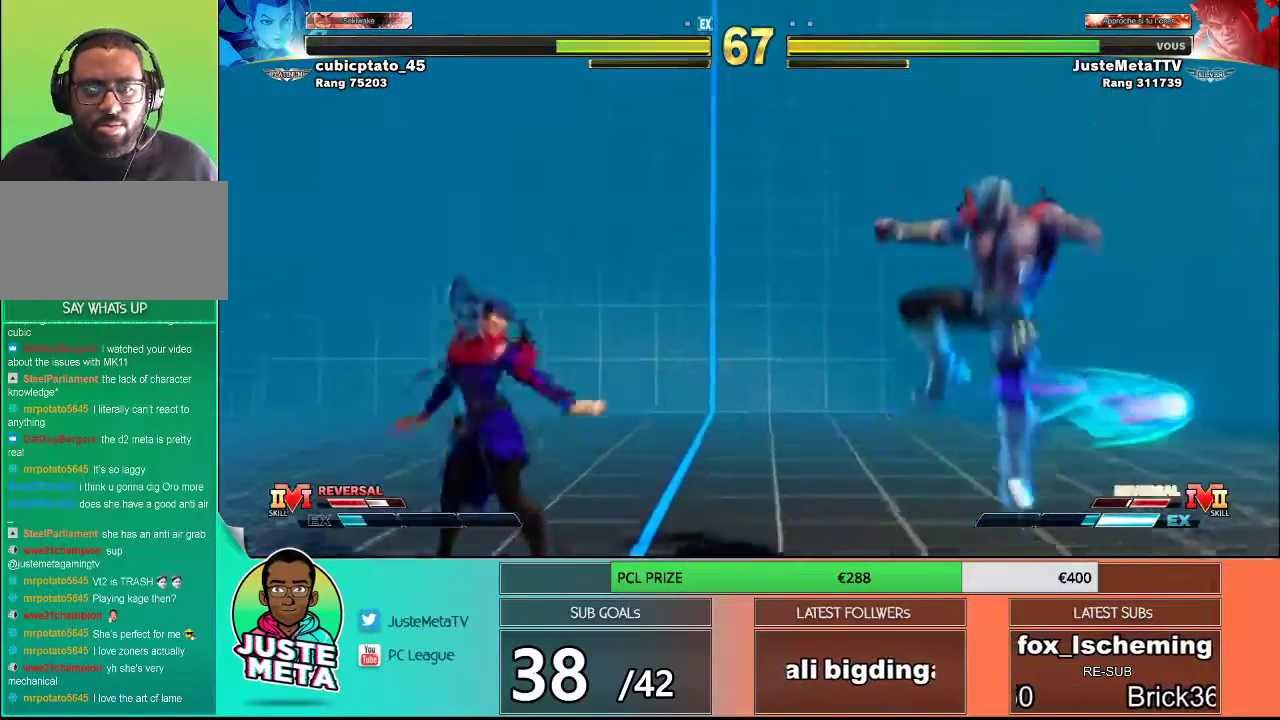
{"buttons": [], "left_stick": "left", "events": [[500, "left_stick", "left"]]}
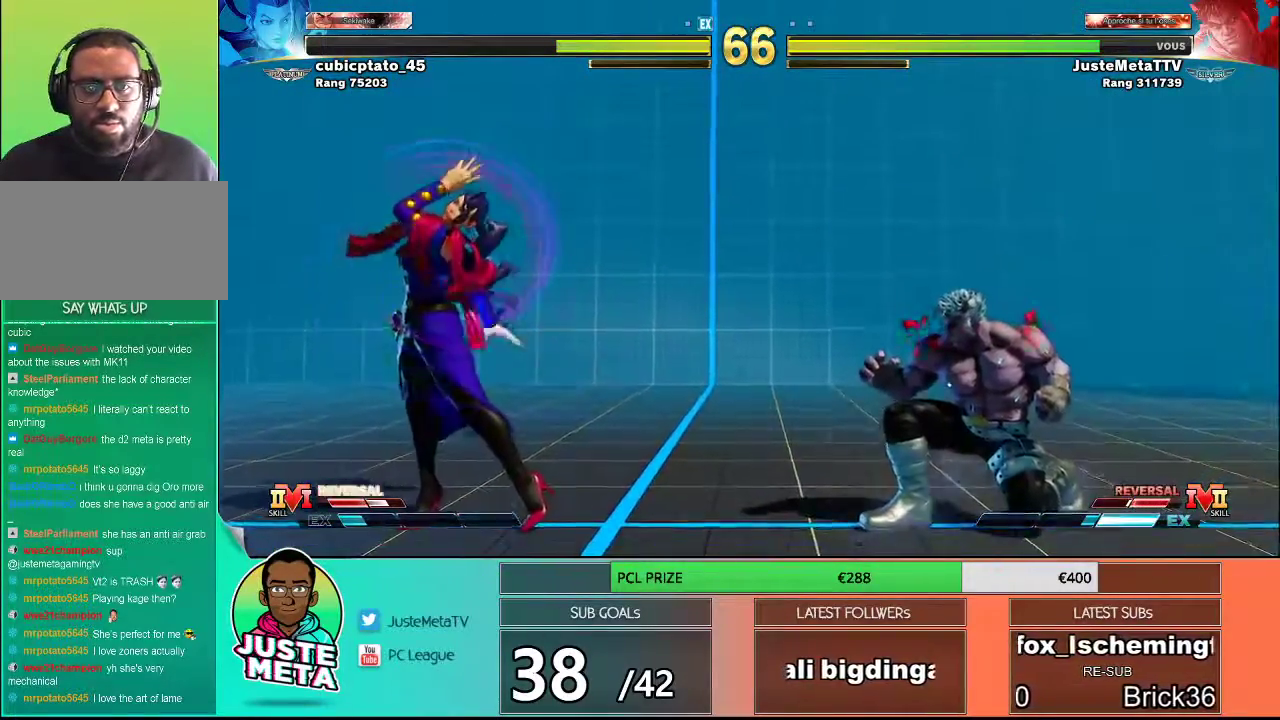
{"buttons": ["R2"], "left_stick": "center", "events": [[50, "left_stick", "up-left"], [467, "R2", "down"], [467, "left_stick", "center"]]}